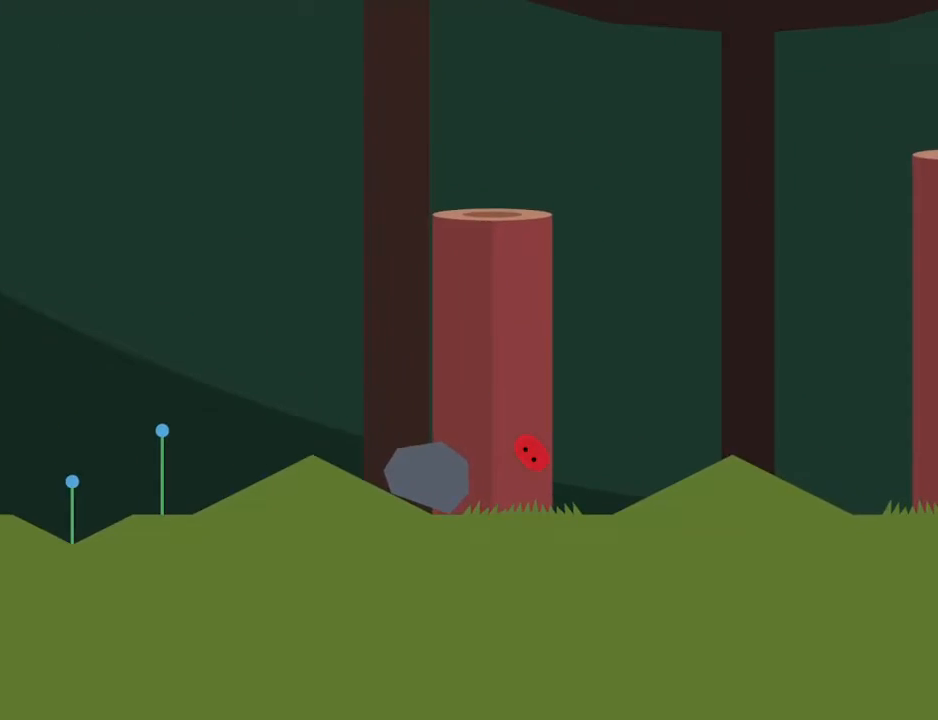
Gameplay with keyboard; each line is a JSON object with the keys held at the frame after it. "events" lists presses ("down") and releases ("up") of "c", "down", "h", "i", "left", "return", "right", "up", "x" and "z" between this image and that frame as [ms after this image, input, new state], when the widget could be followed in between. No other keys are recorded. Mouse input is not recorded.
{"keys": ["right", "x"], "events": []}
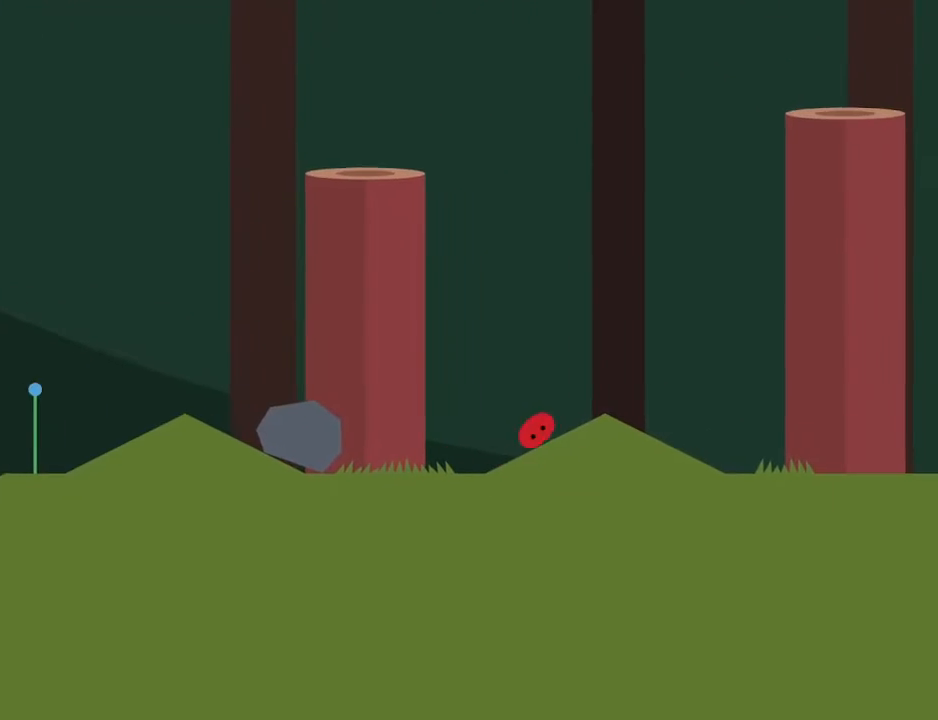
{"keys": ["right", "x"], "events": []}
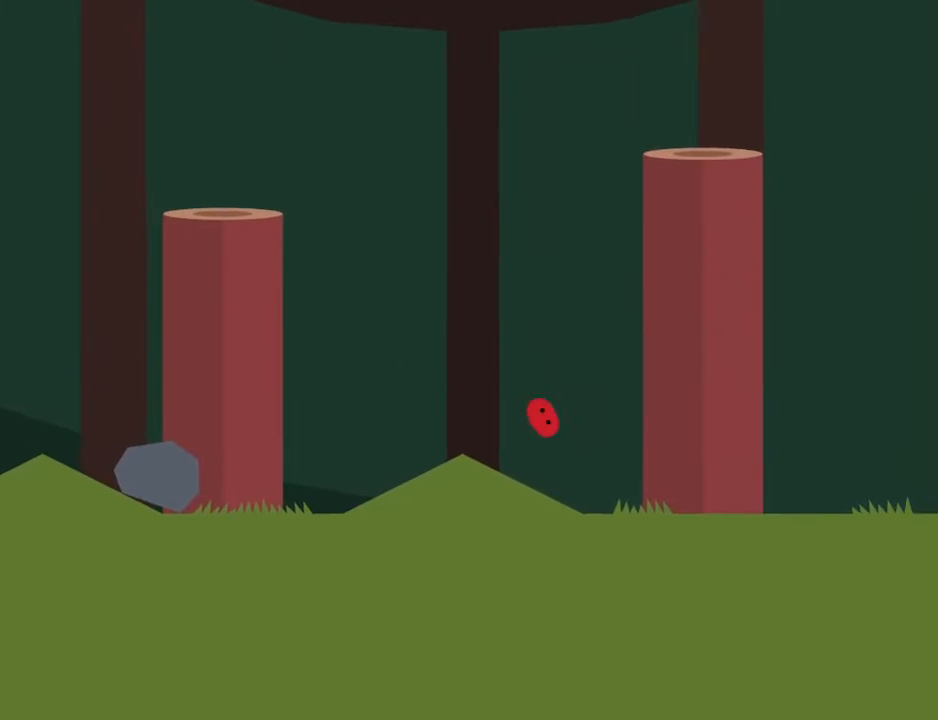
{"keys": ["right"], "events": [[367, "x", "up"]]}
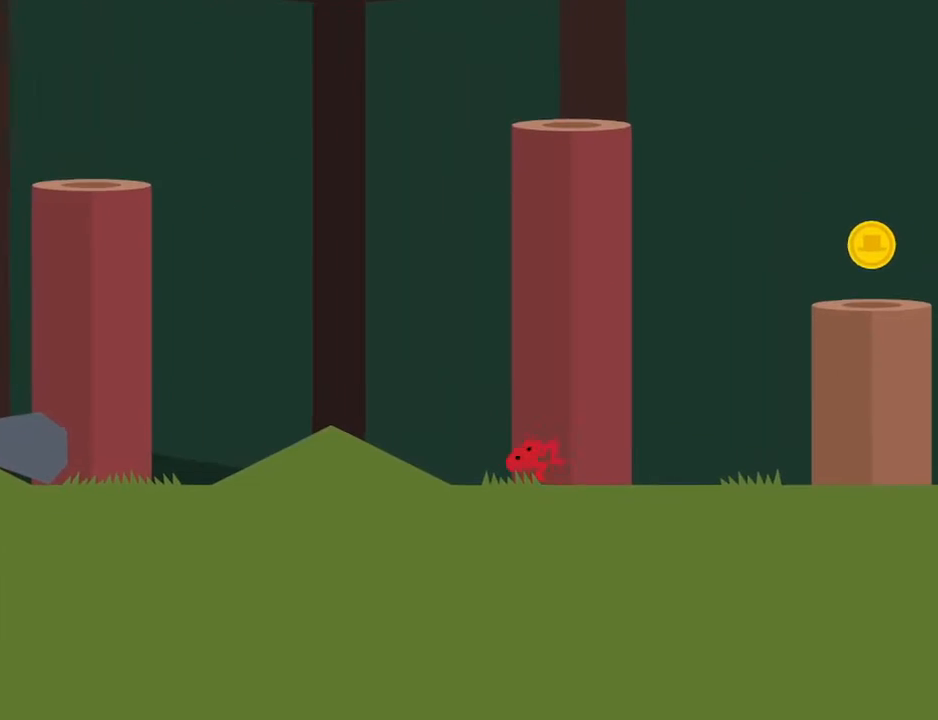
{"keys": ["right", "x"]}
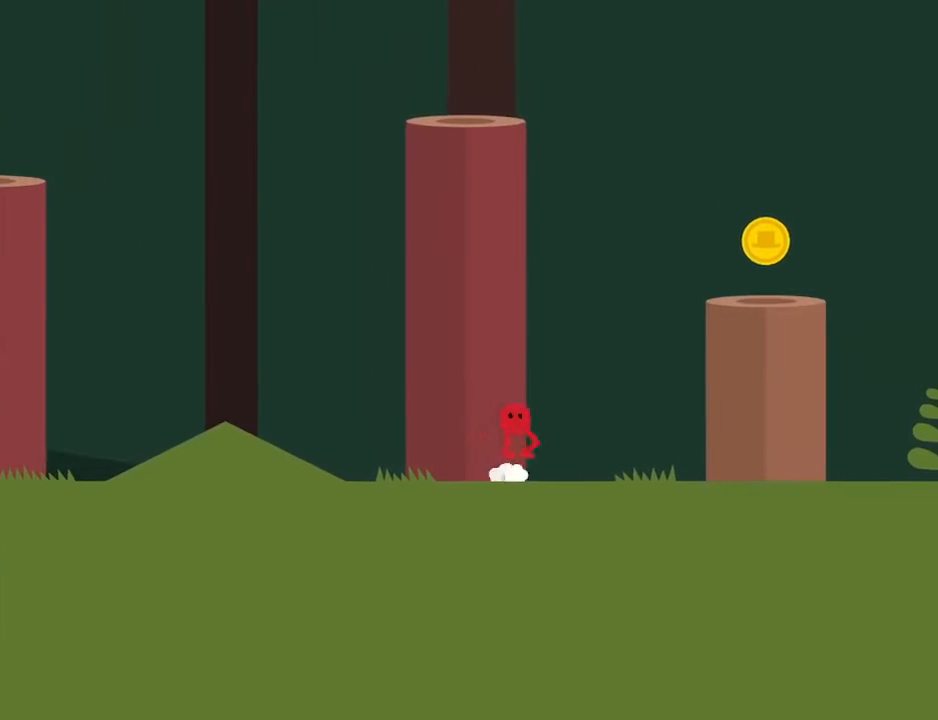
{"keys": ["right", "x"], "events": []}
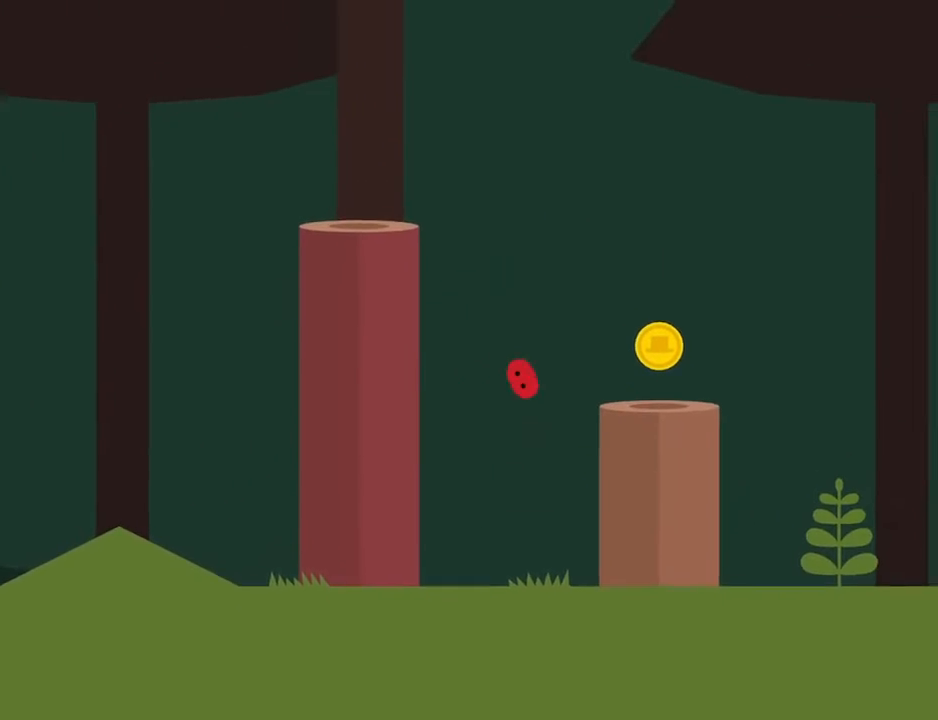
{"keys": ["right", "x"], "events": []}
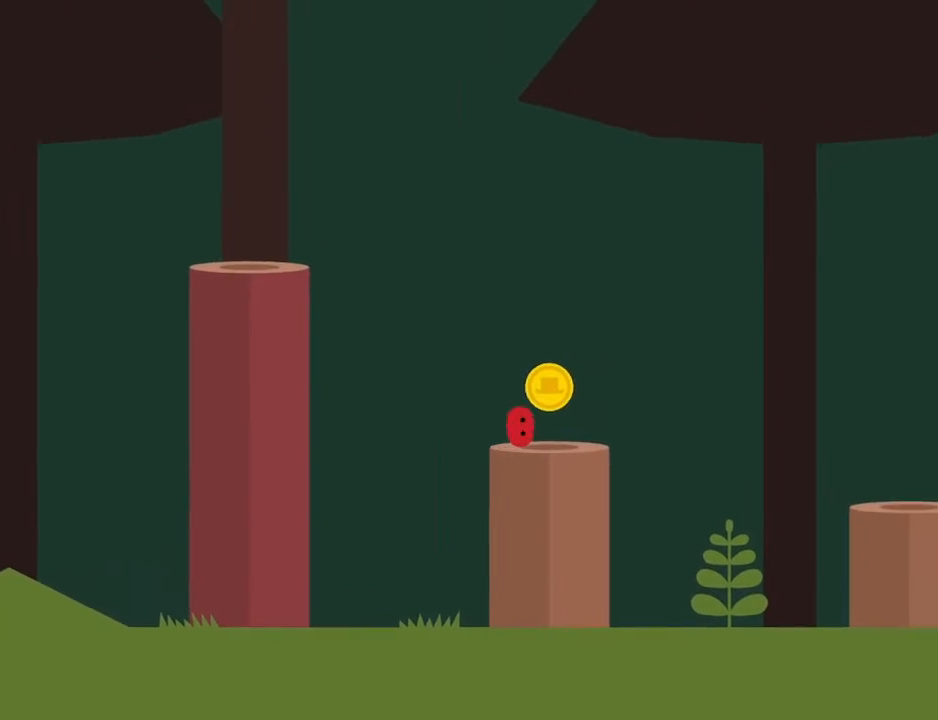
{"keys": ["right", "x"], "events": [[200, "x", "up"], [267, "x", "down"]]}
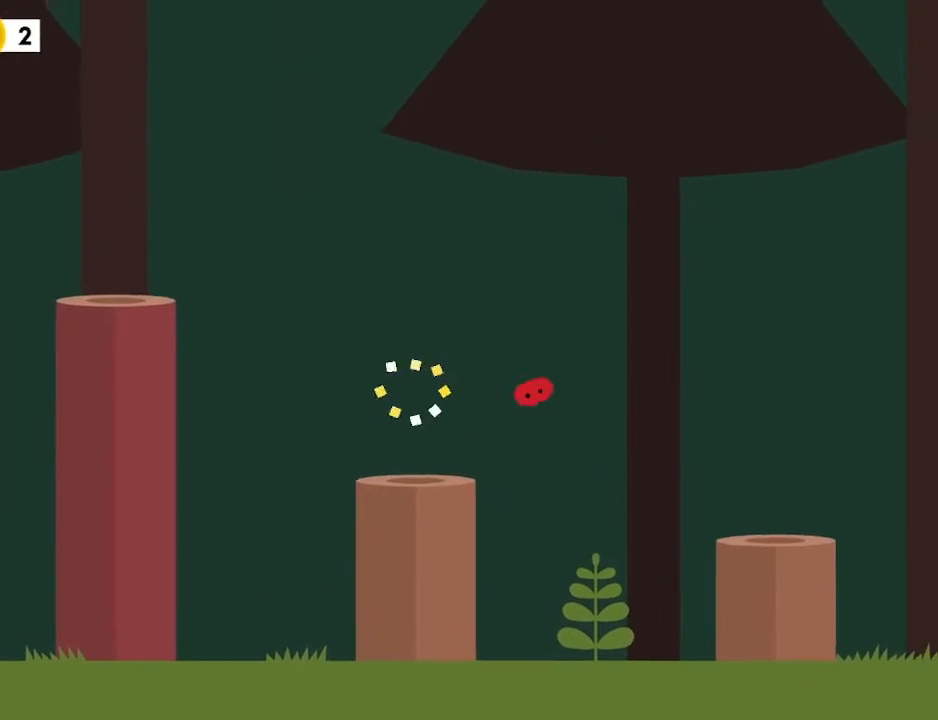
{"keys": ["right", "x"]}
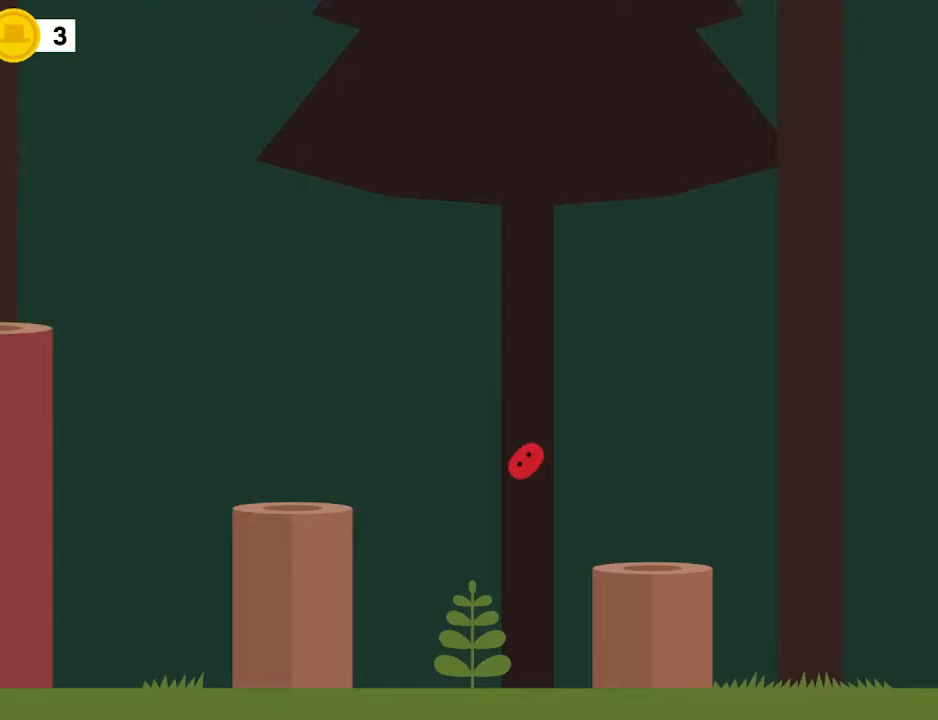
{"keys": ["right", "x"], "events": []}
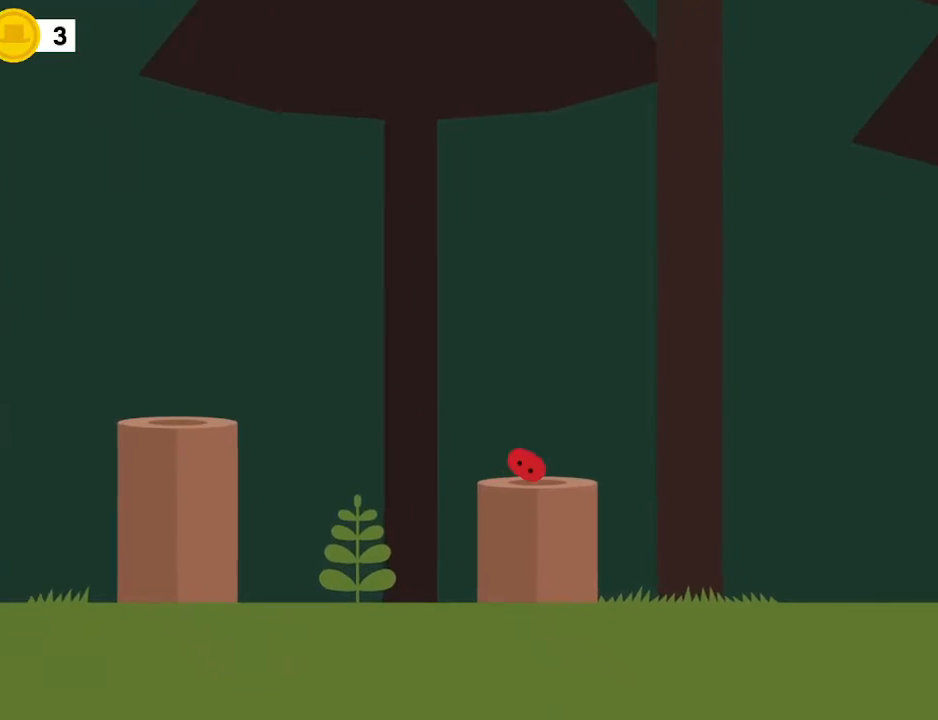
{"keys": ["right", "x"], "events": []}
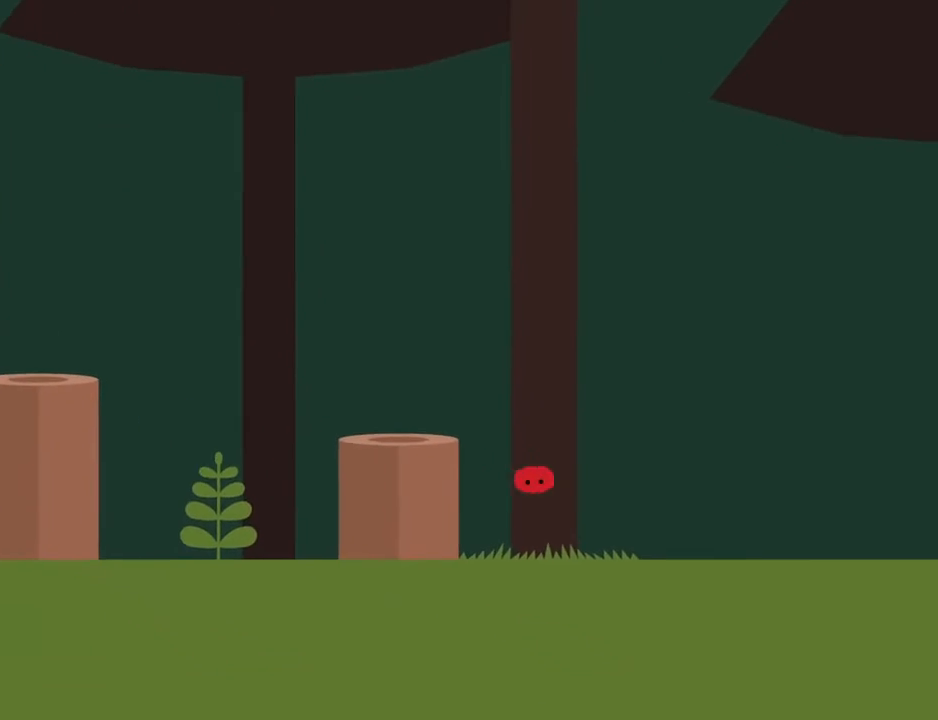
{"keys": ["right", "x"], "events": []}
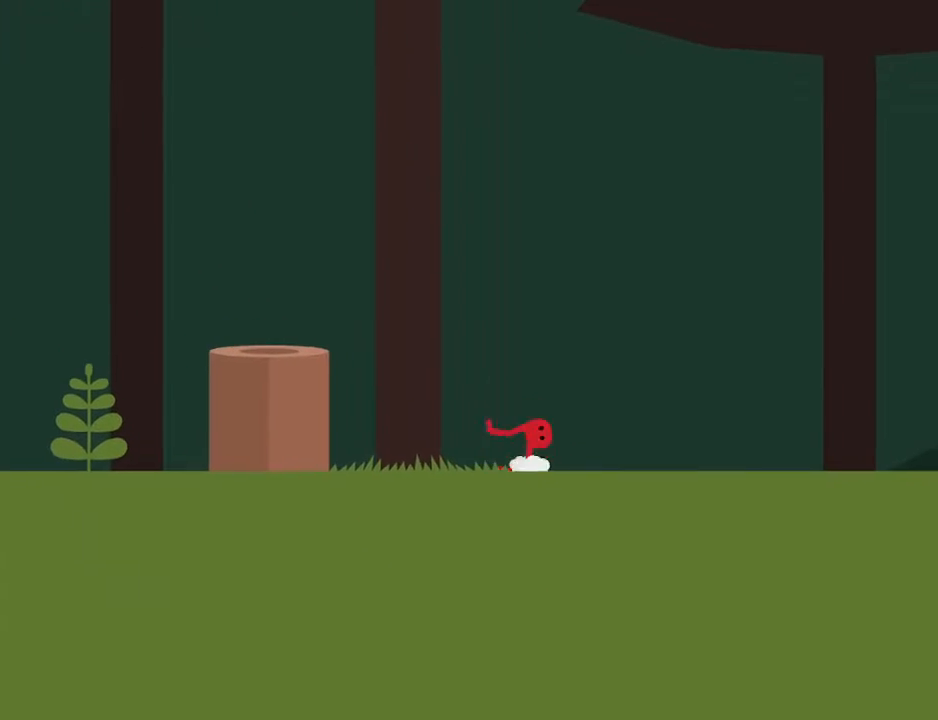
{"keys": []}
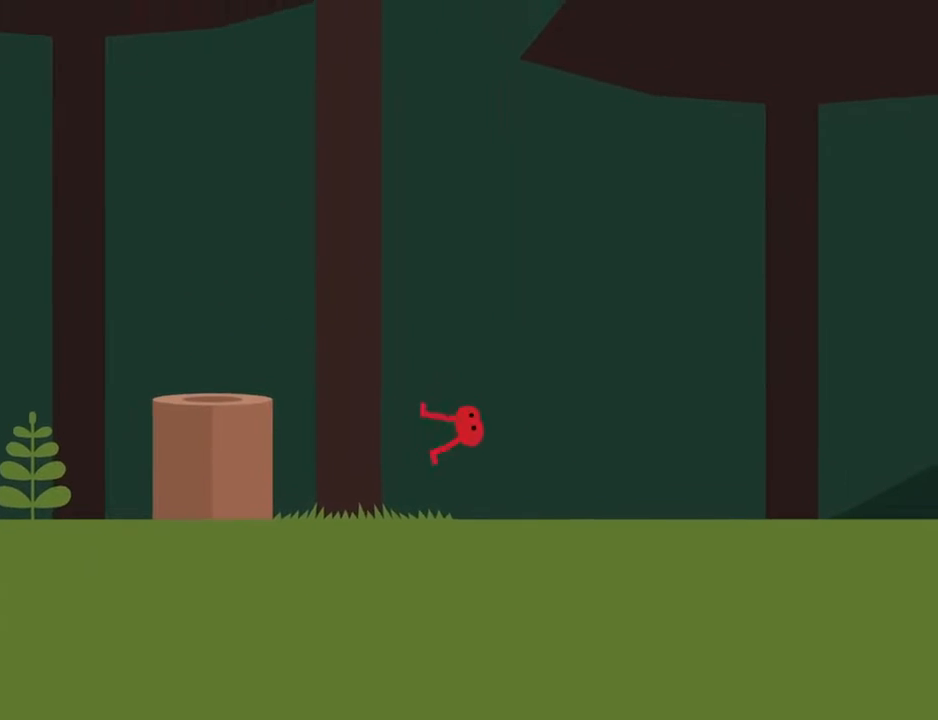
{"keys": [], "events": [[67, "z", "down"], [100, "z", "up"], [233, "z", "down"], [267, "z", "up"], [300, "z", "down"], [333, "z", "up"], [367, "z", "down"], [400, "z", "up"], [467, "z", "down"], [500, "z", "up"]]}
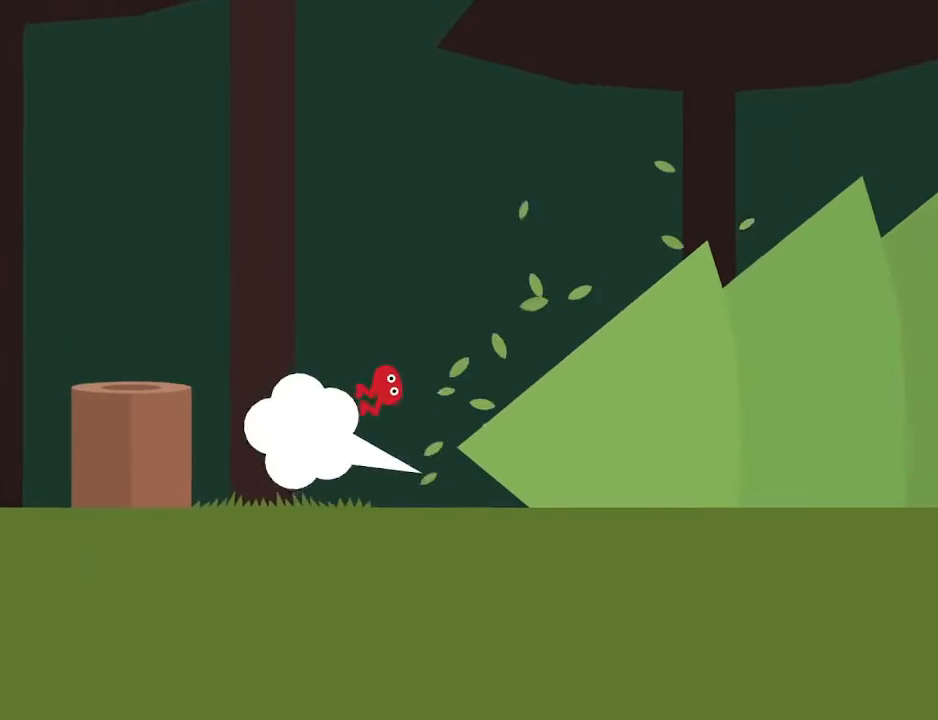
{"keys": ["z"], "events": [[33, "z", "down"], [67, "z", "up"], [167, "z", "down"], [300, "z", "up"], [333, "z", "down"], [367, "z", "up"], [400, "z", "down"], [433, "z", "up"], [467, "z", "down"]]}
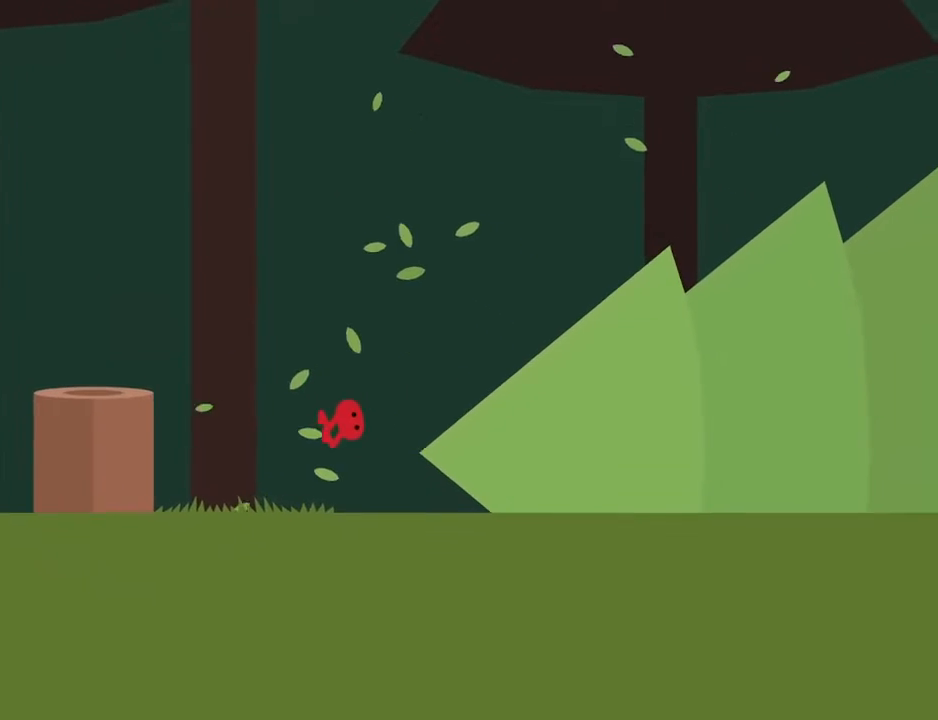
{"keys": [], "events": [[33, "z", "up"], [133, "z", "down"], [167, "z", "up"], [200, "z", "down"], [233, "z", "up"], [267, "z", "down"], [300, "z", "up"], [333, "z", "down"], [367, "z", "up"], [400, "z", "down"], [500, "z", "up"]]}
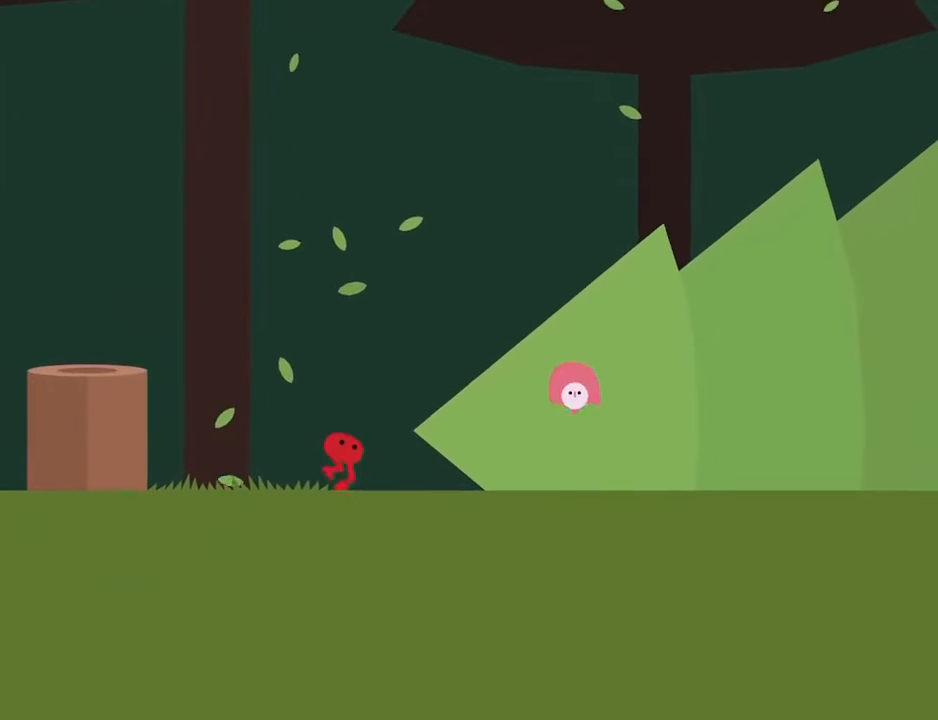
{"keys": ["z"]}
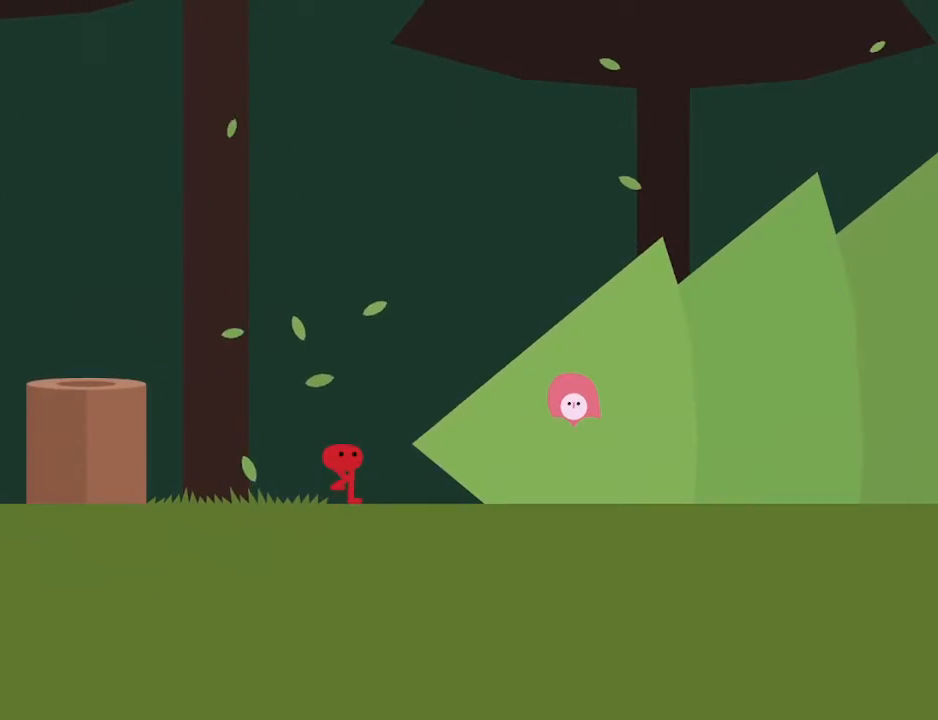
{"keys": [], "events": [[100, "z", "up"], [133, "z", "down"], [167, "z", "up"], [200, "z", "down"], [233, "z", "up"], [267, "z", "down"], [300, "z", "up"], [333, "z", "down"], [367, "z", "up"], [400, "z", "down"], [433, "z", "up"], [467, "z", "down"], [500, "z", "up"]]}
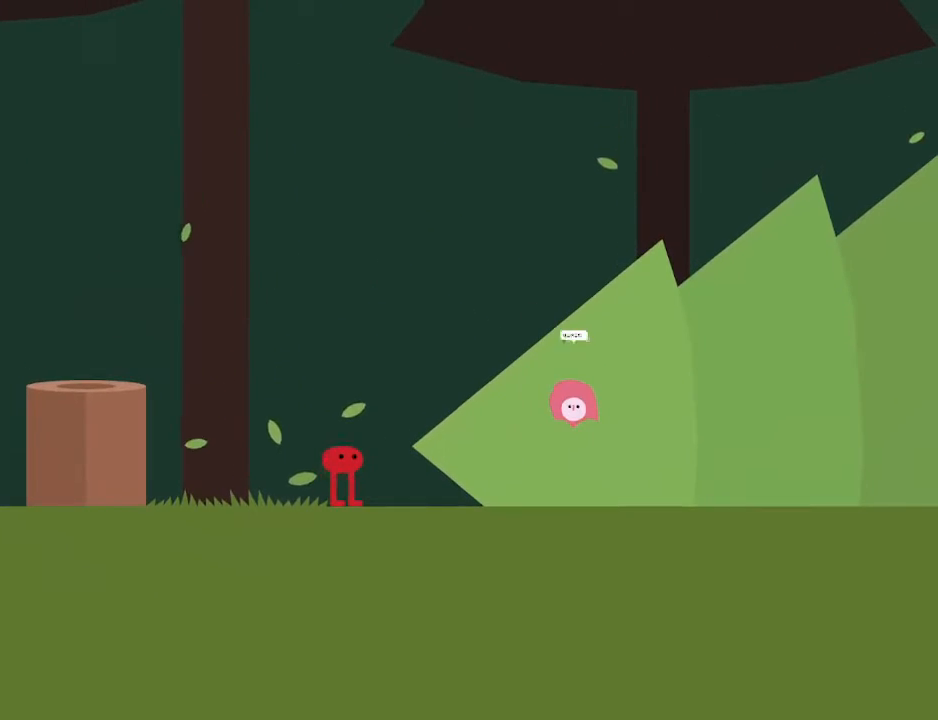
{"keys": [], "events": [[33, "z", "down"], [67, "z", "up"], [100, "z", "down"], [133, "z", "up"], [167, "z", "down"], [200, "z", "up"]]}
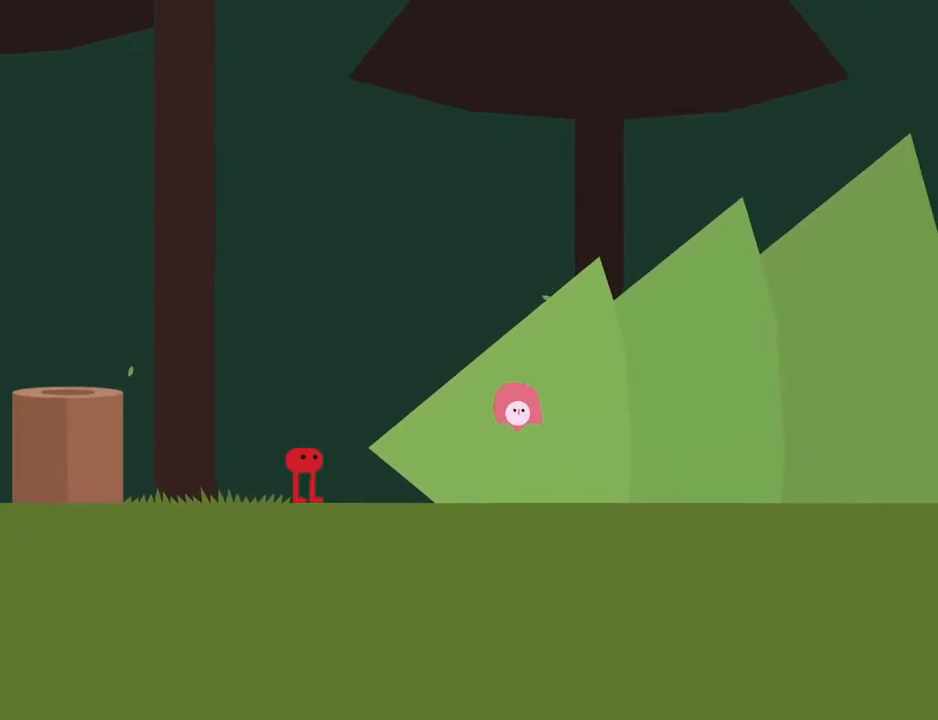
{"keys": [], "events": []}
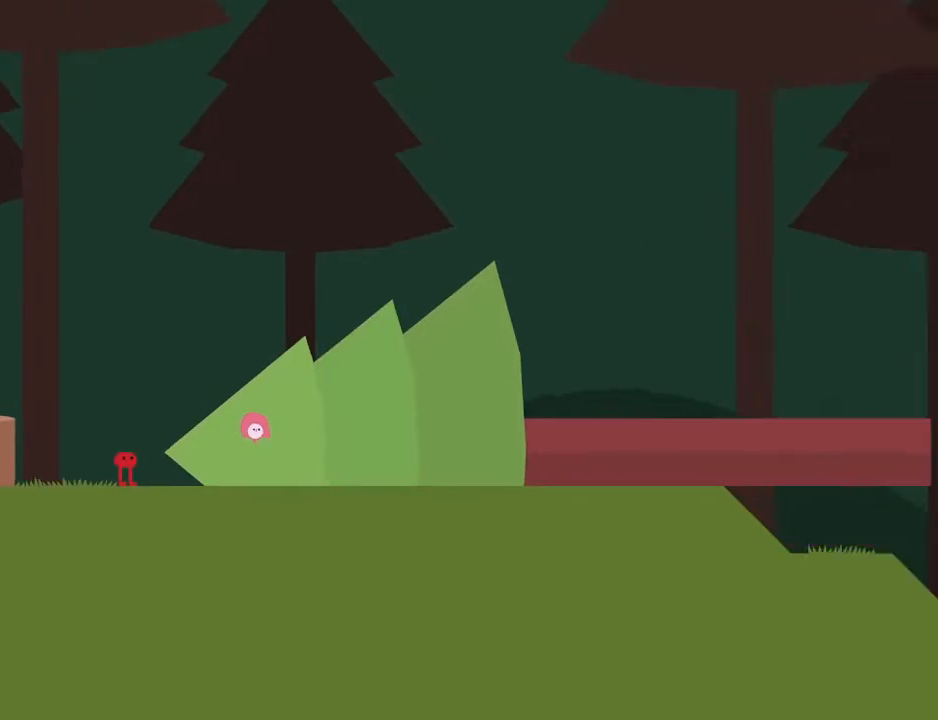
{"keys": []}
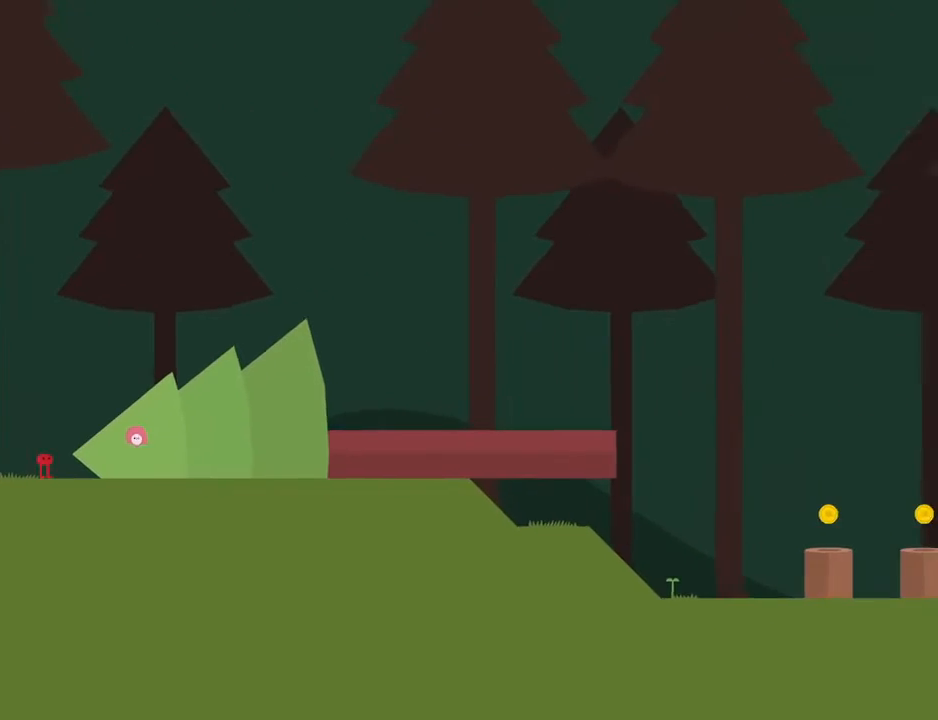
{"keys": [], "events": [[400, "z", "down"], [467, "z", "up"]]}
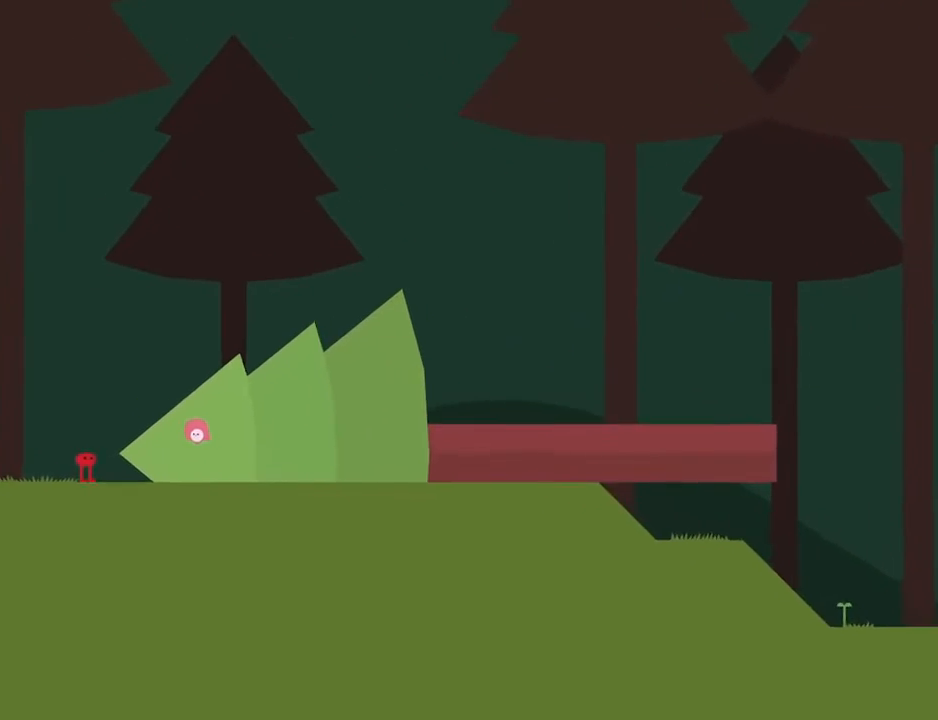
{"keys": [], "events": [[33, "z", "down"], [67, "z", "up"], [100, "z", "down"], [133, "z", "up"], [233, "z", "down"], [300, "z", "up"], [333, "z", "down"], [433, "z", "up"], [467, "z", "down"], [500, "z", "up"]]}
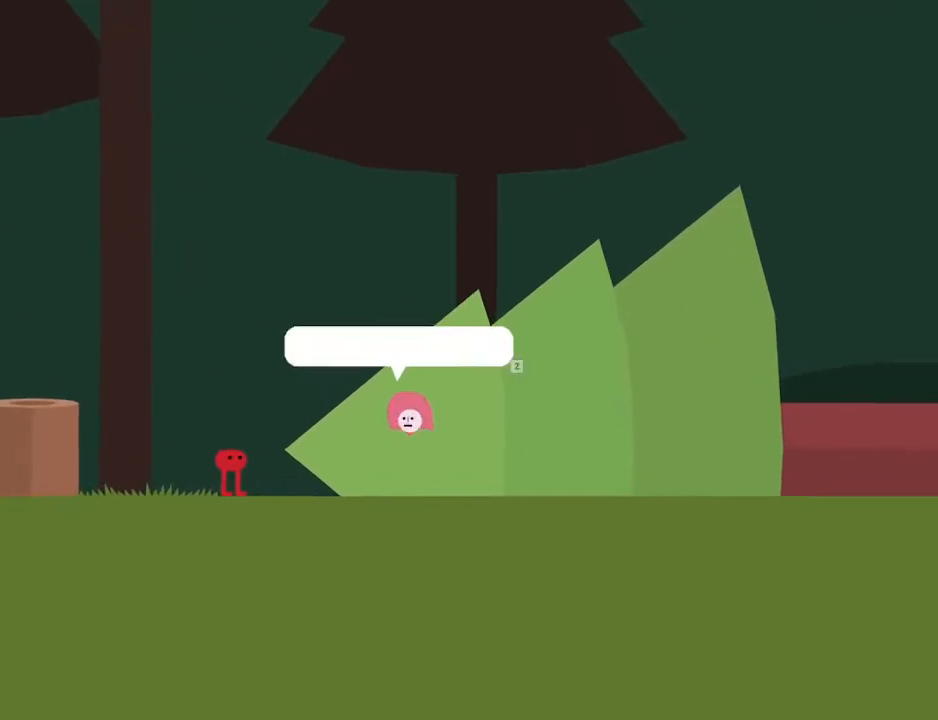
{"keys": [], "events": [[33, "z", "down"], [67, "z", "up"], [100, "z", "down"], [133, "z", "up"], [167, "z", "down"], [200, "z", "up"], [233, "z", "down"], [267, "z", "up"], [300, "z", "down"], [333, "z", "up"], [400, "z", "down"], [467, "z", "up"]]}
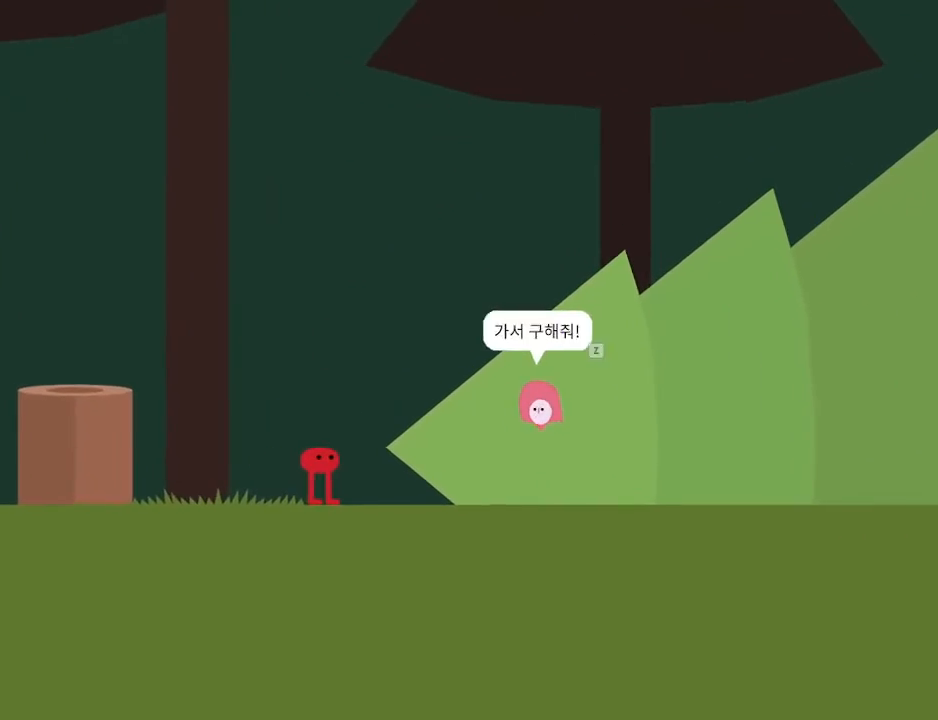
{"keys": ["right", "x"]}
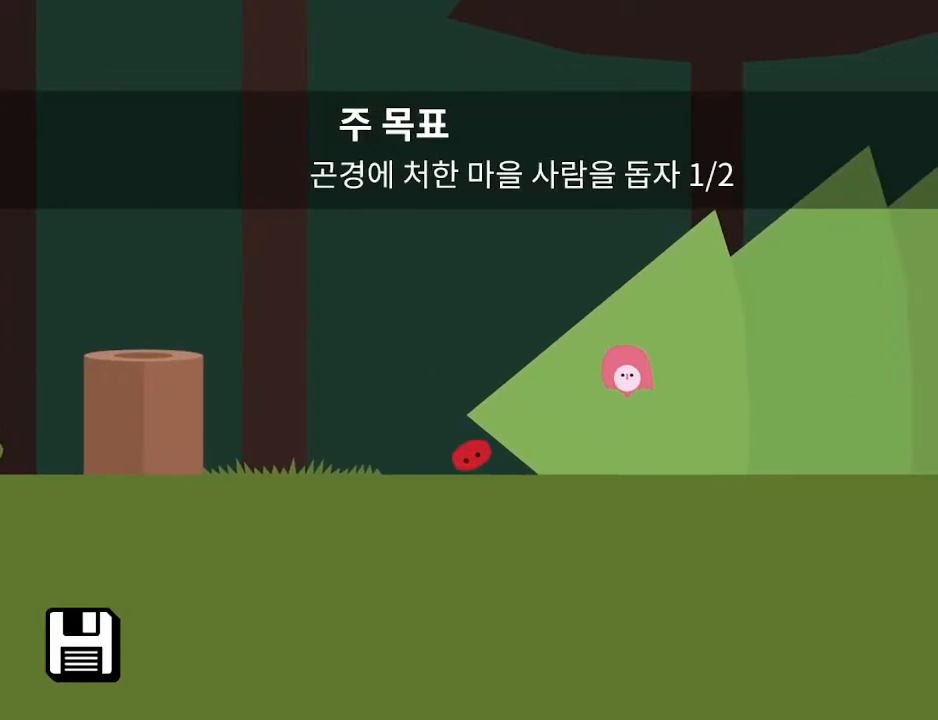
{"keys": ["right", "x"], "events": []}
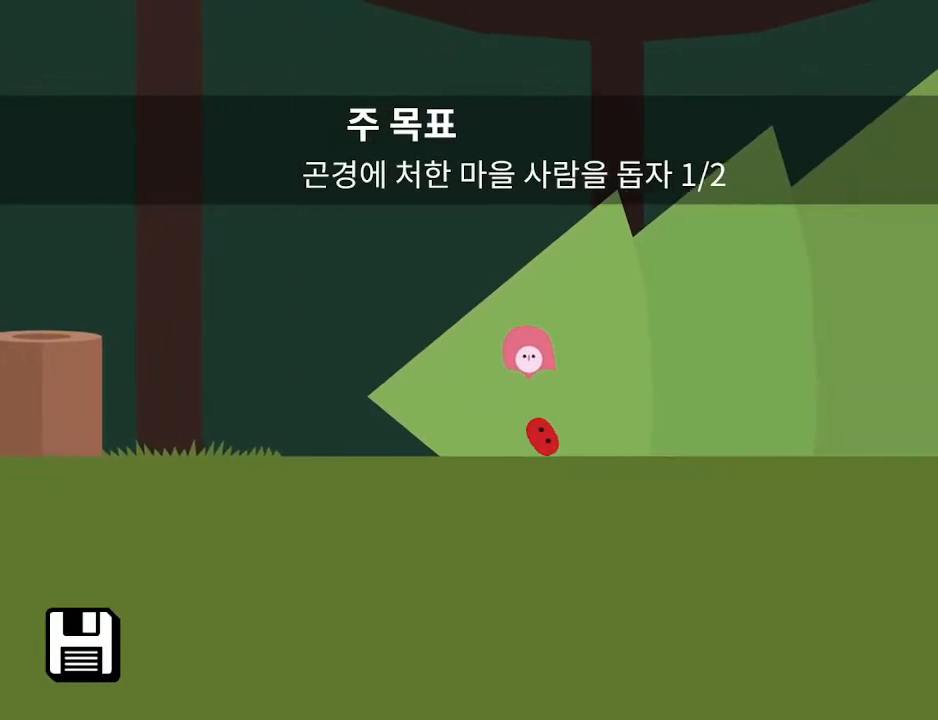
{"keys": ["right", "x"], "events": []}
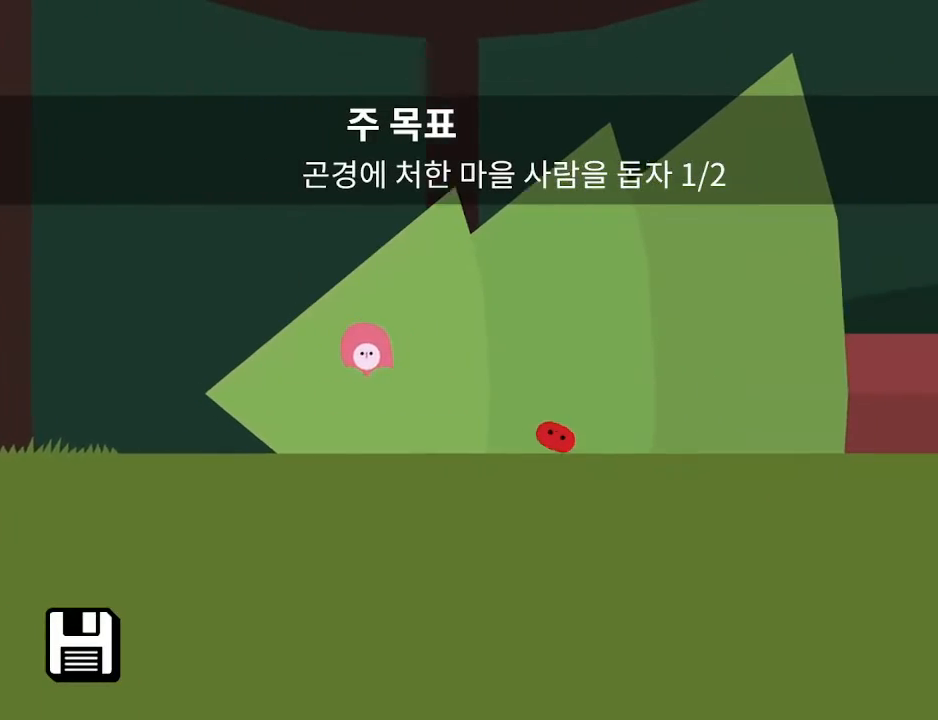
{"keys": ["right", "x"], "events": []}
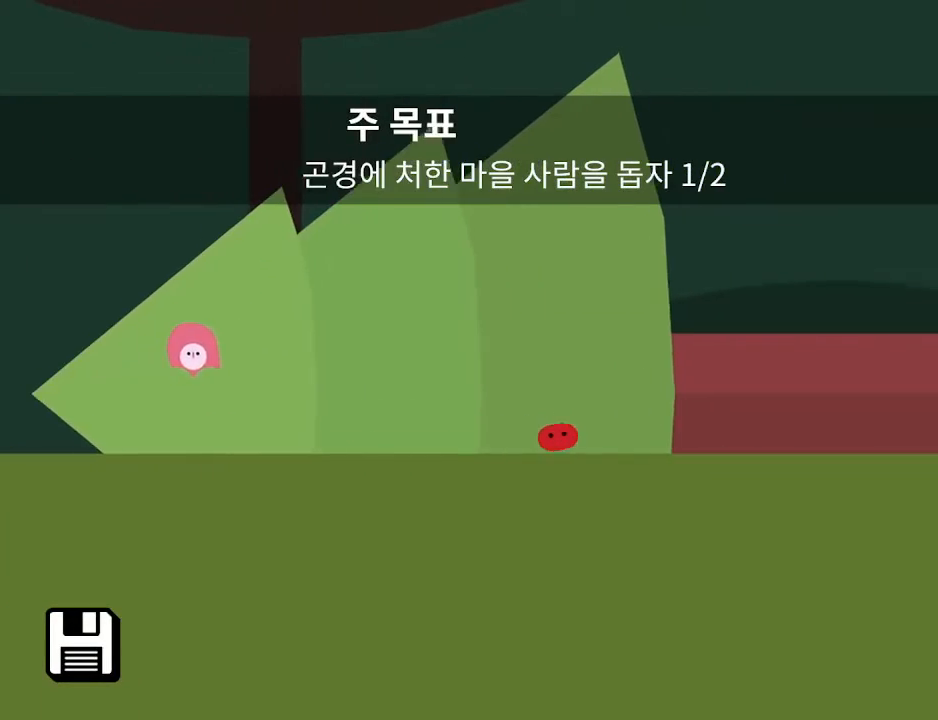
{"keys": ["right", "x"], "events": []}
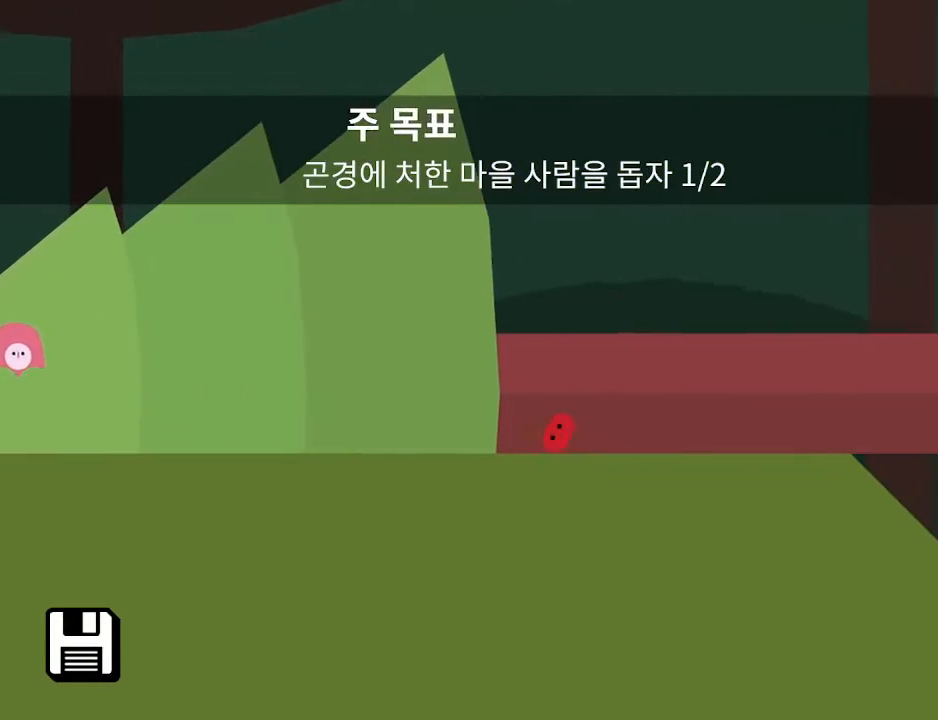
{"keys": ["right", "x"], "events": []}